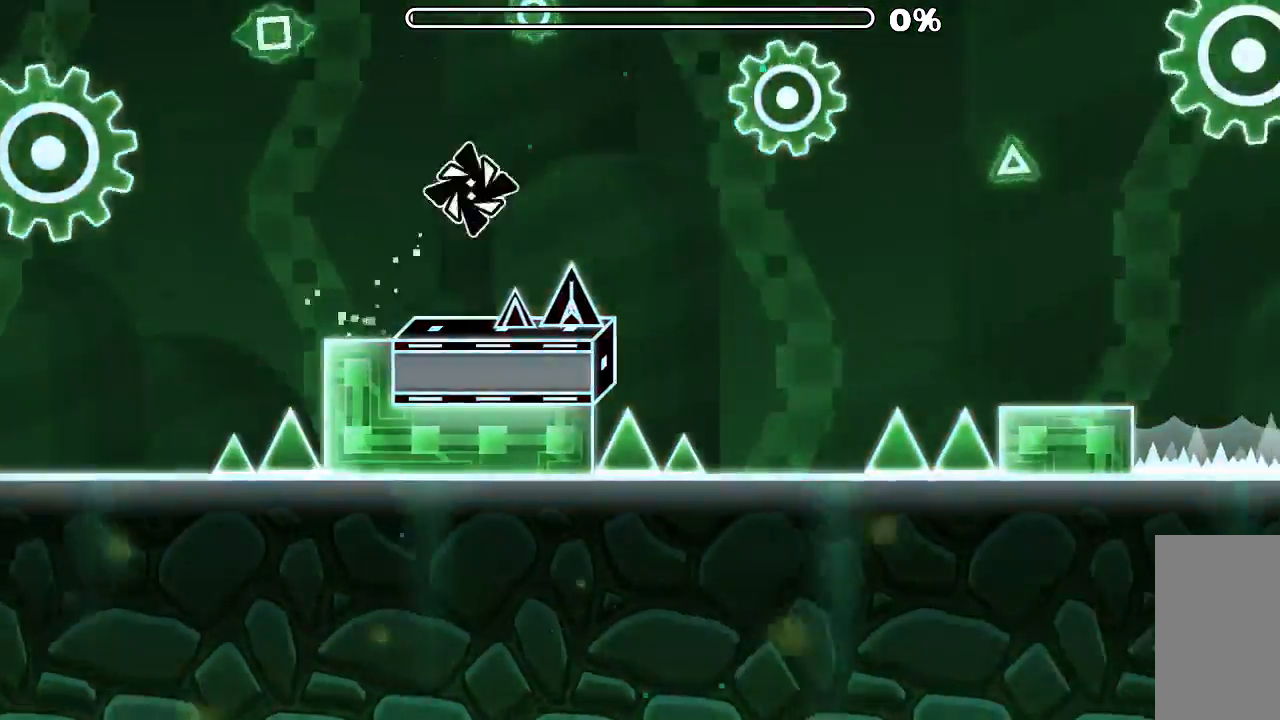
Gameplay with keyboard and mouse; each line is a JSON object with the keys and mouse buttons held at the frame after it. "events" lists presses ("down") and releases ("up") of "mouse_left", "mouse_wheel", "mouse_right", "mouse_mb4" and "mouse_mb5" between this image and that frame as [ms after this image, input, new state], when the widget could be followed in between. "mouse_left", "mouse_wheel", "mouse_right", "mouse_mb4", "mouse_mb5" = the "left", "wheel", "right", "mb4", "mb5" buttons of the "mouse" list. No other keys are recorded. "wheel" means that the mouse wheel is clicked or scrolled. Mouse movement is not recorded.
{"keys": [], "mouse": ["left"], "events": [[366, "mouse_left", "down"]]}
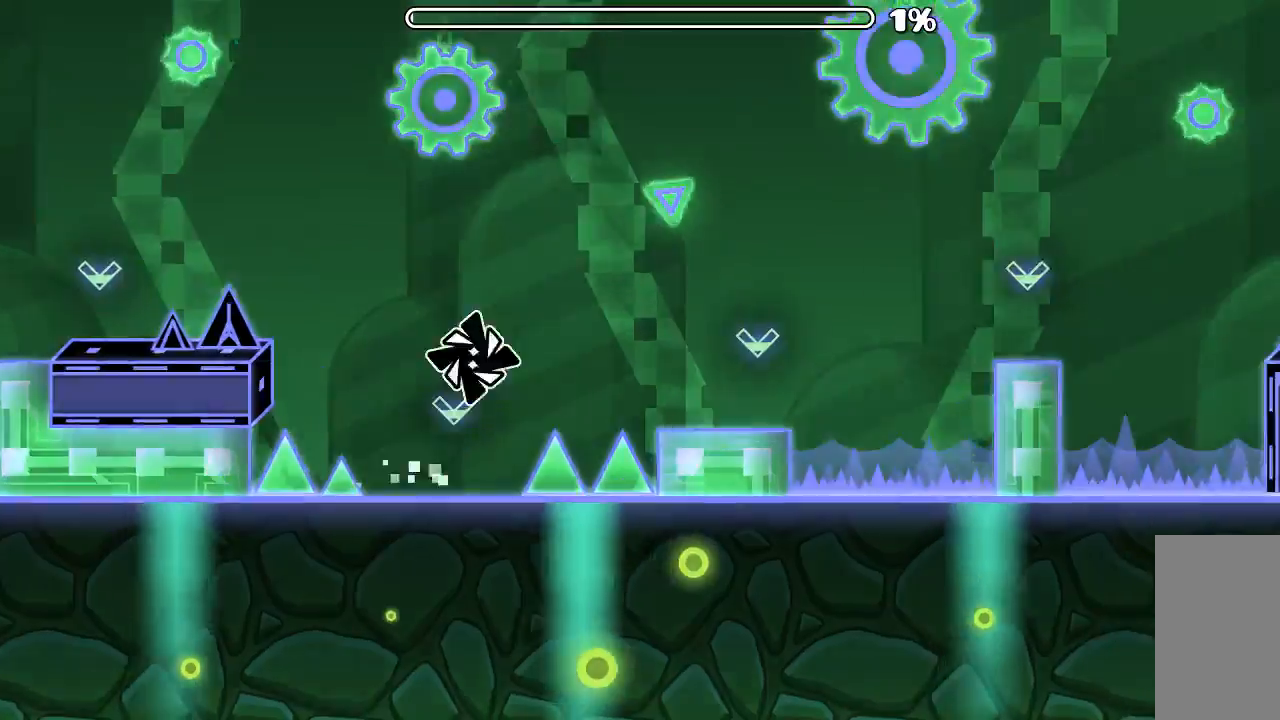
{"keys": [], "mouse": [], "events": [[66, "mouse_left", "up"], [366, "mouse_left", "down"], [466, "mouse_left", "up"]]}
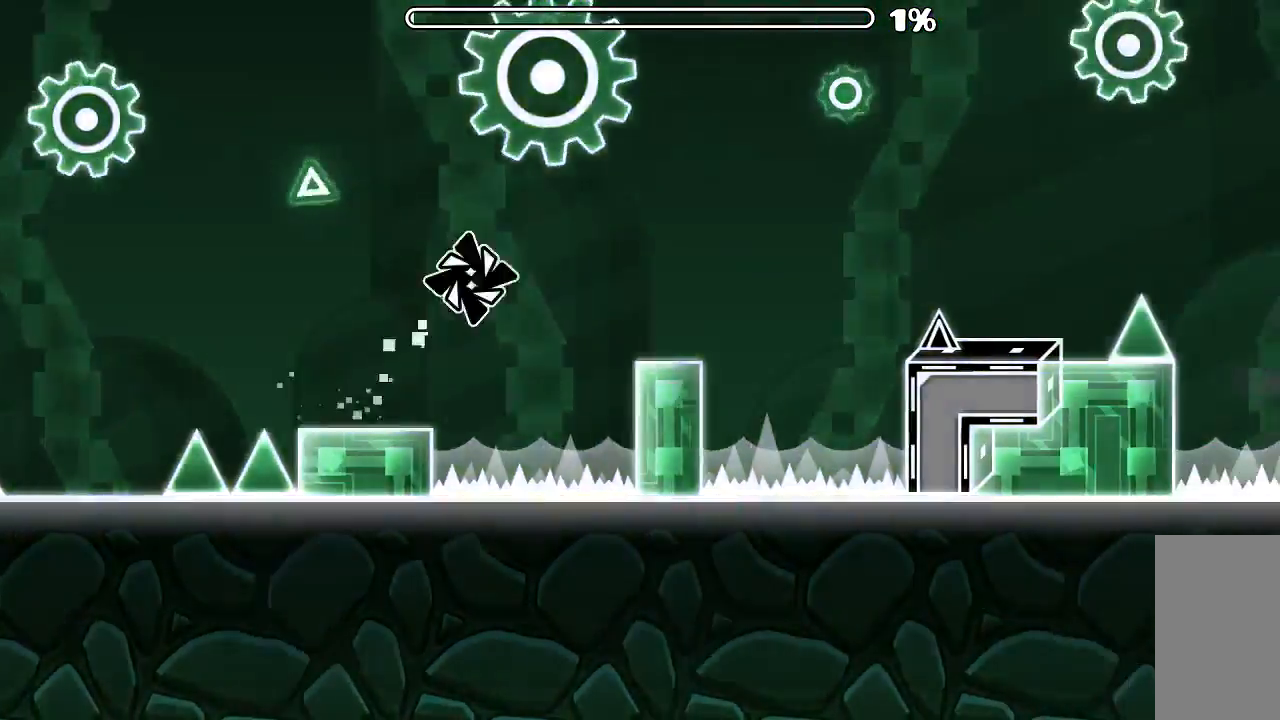
{"keys": [], "mouse": [], "events": [[366, "mouse_left", "down"], [500, "mouse_left", "up"]]}
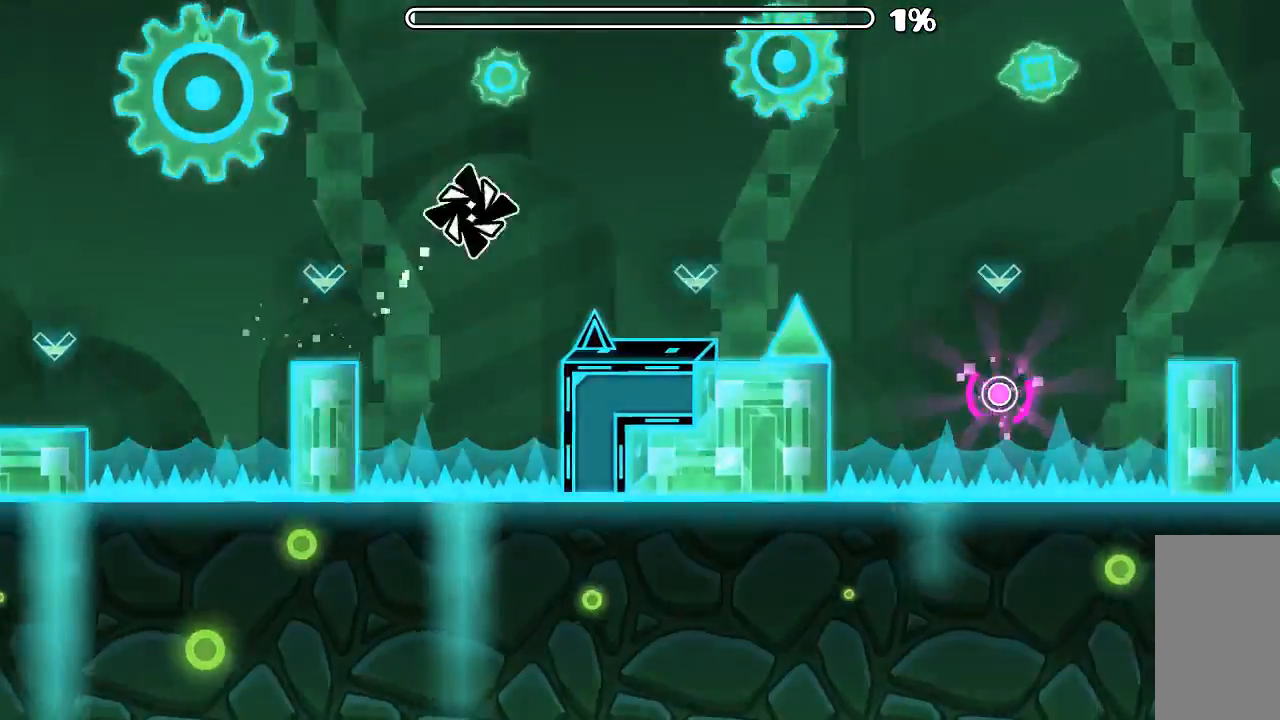
{"keys": [], "mouse": [], "events": [[266, "mouse_left", "down"], [433, "mouse_left", "up"]]}
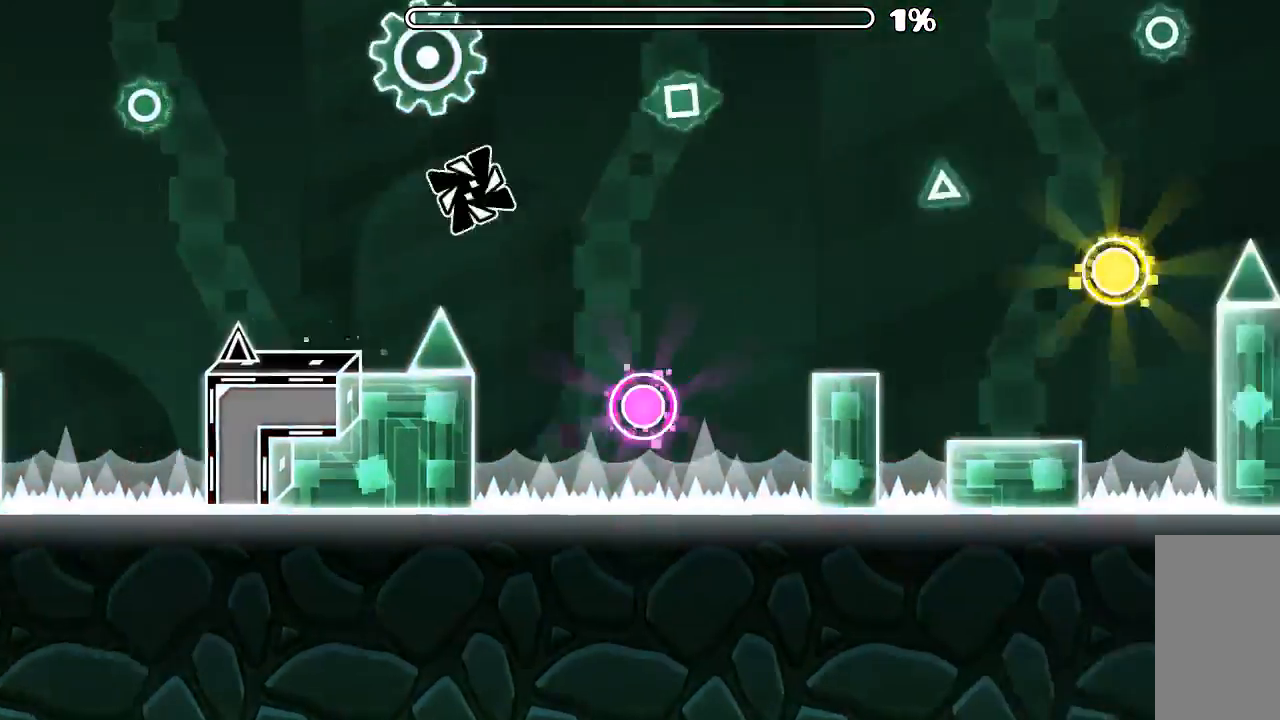
{"keys": [], "mouse": [], "events": [[133, "mouse_left", "down"], [300, "mouse_left", "up"]]}
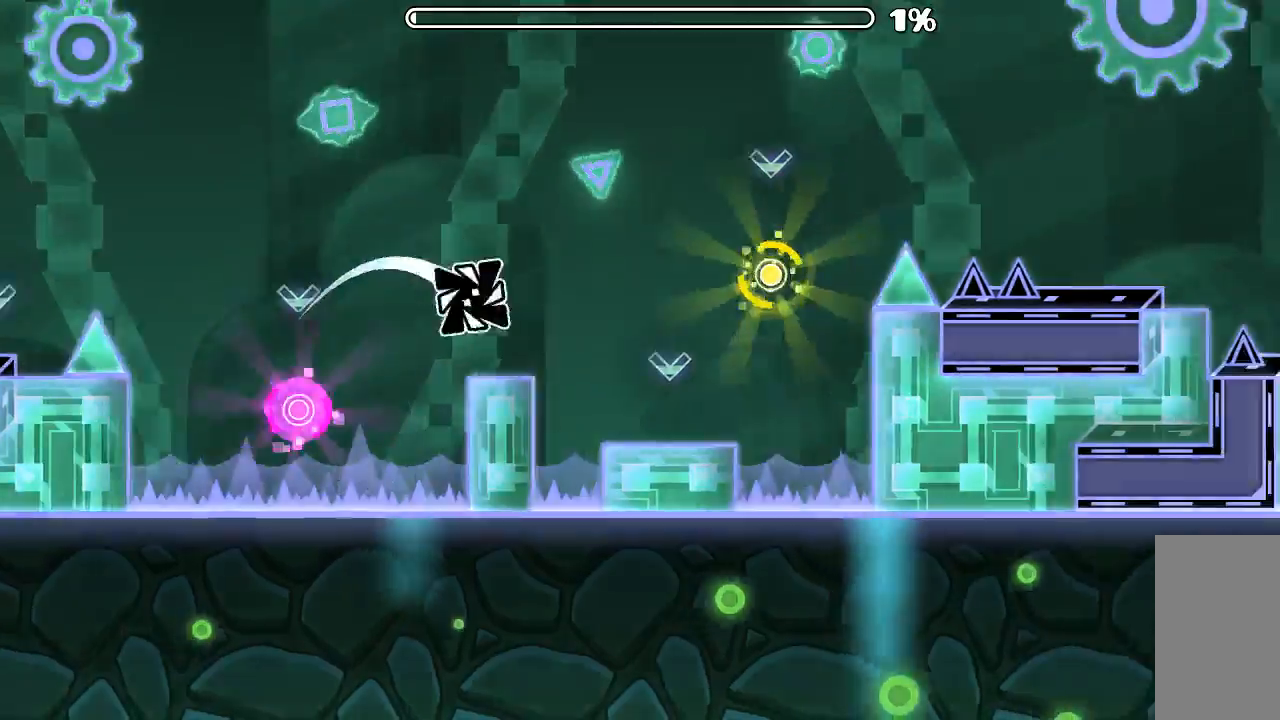
{"keys": [], "mouse": ["left"], "events": [[233, "mouse_left", "down"], [333, "mouse_left", "up"], [433, "mouse_left", "down"]]}
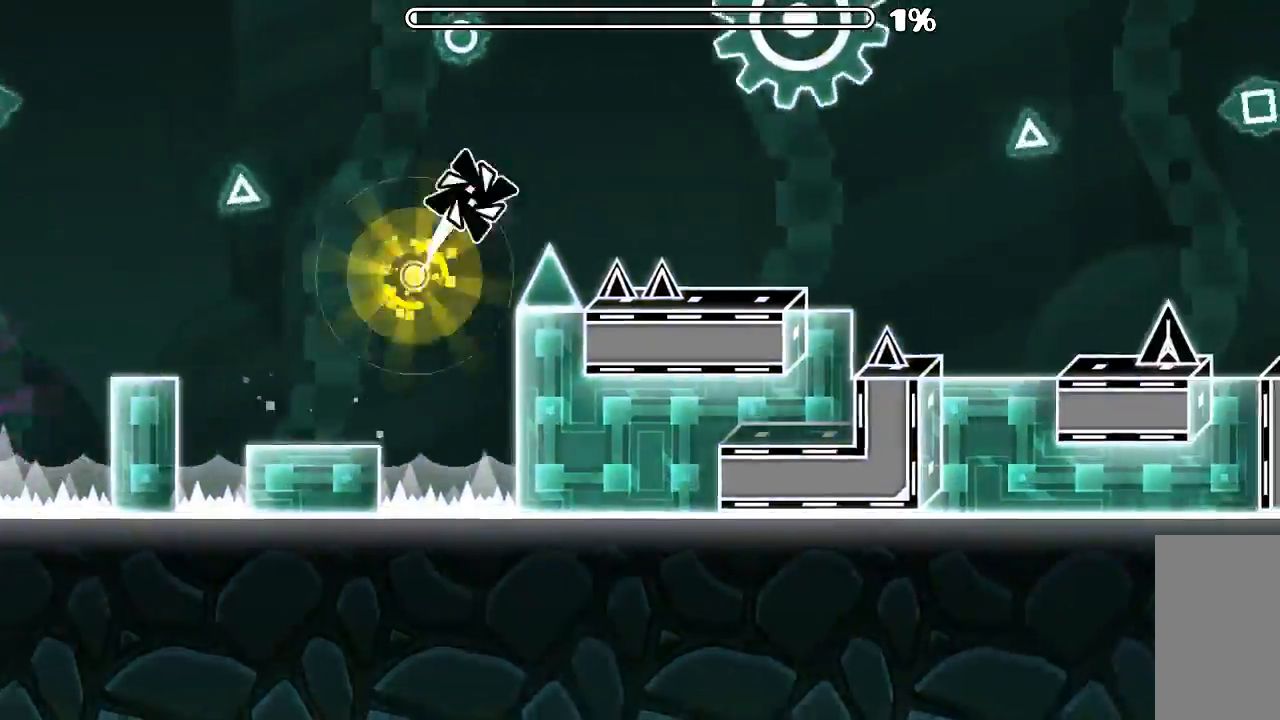
{"keys": [], "mouse": [], "events": [[33, "mouse_left", "up"]]}
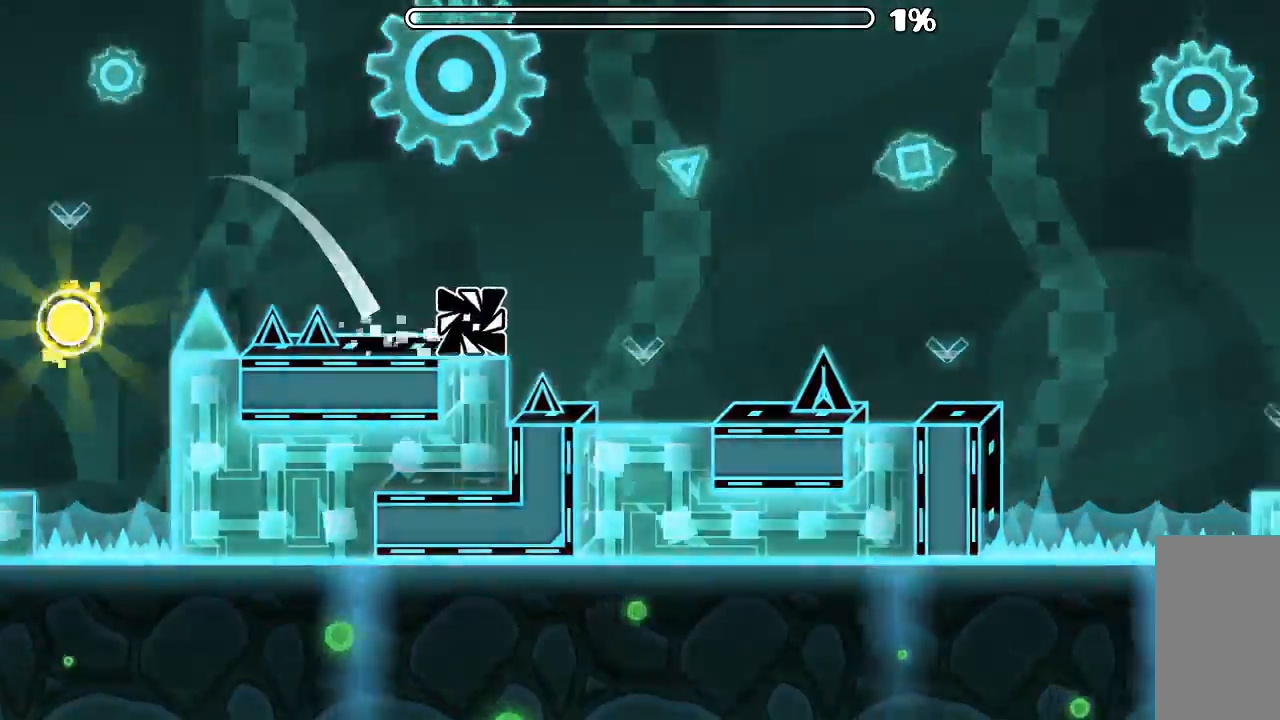
{"keys": [], "mouse": ["left"], "events": [[166, "mouse_left", "down"]]}
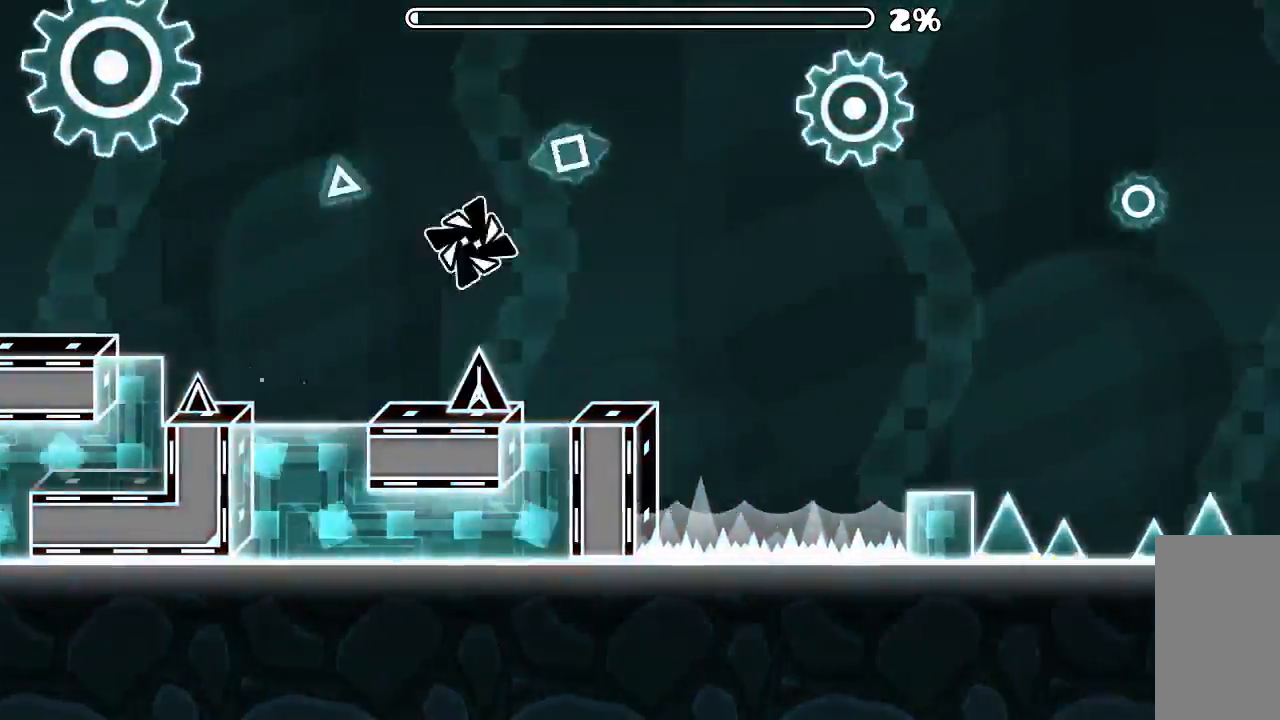
{"keys": [], "mouse": ["left"], "events": []}
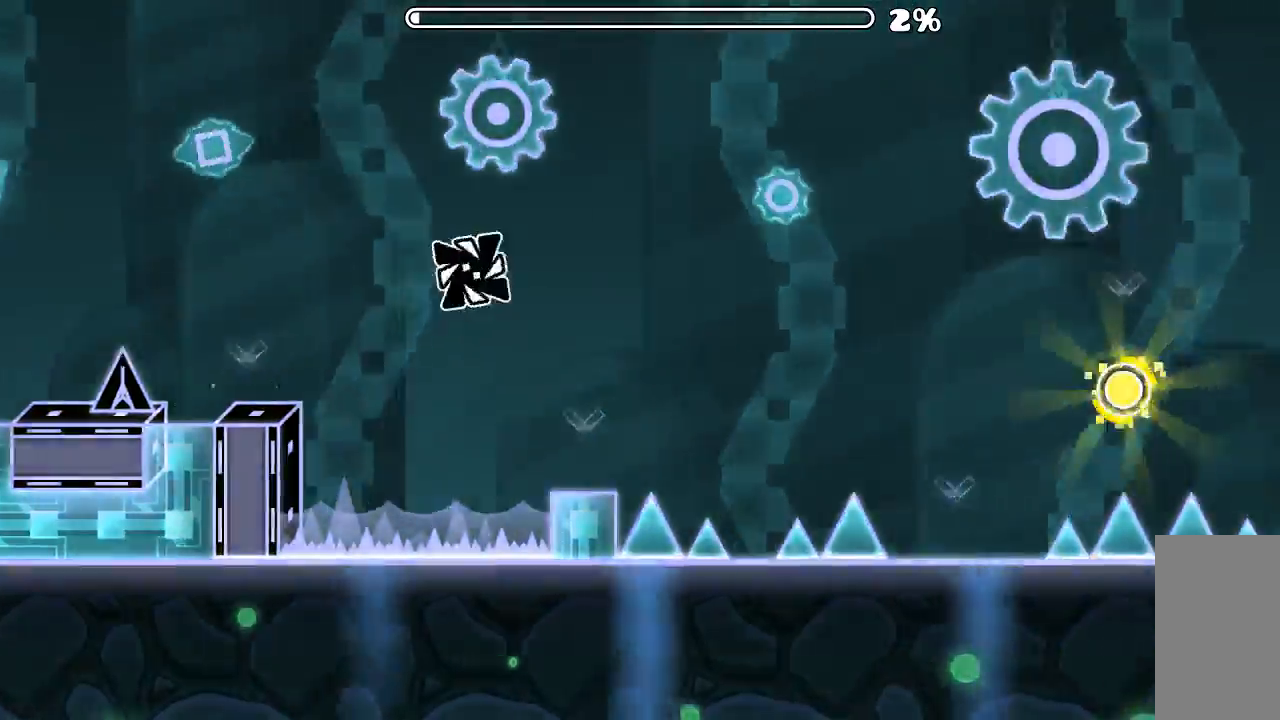
{"keys": [], "mouse": ["left"], "events": []}
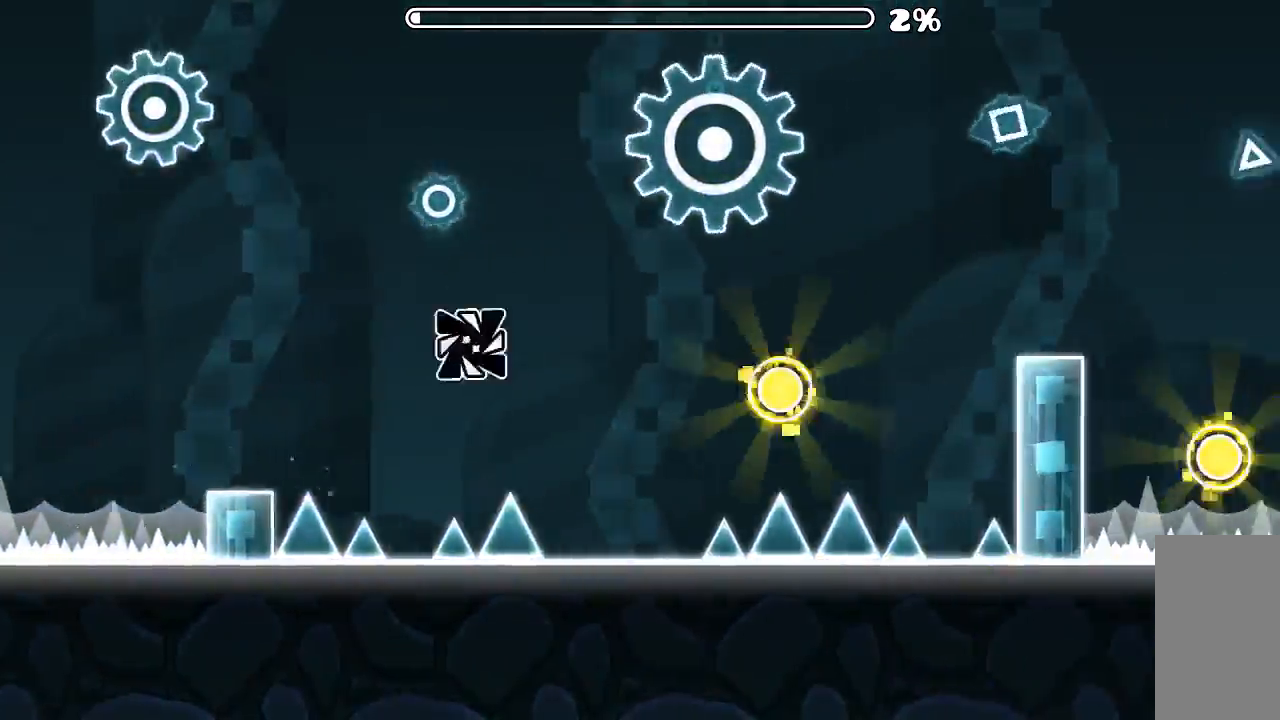
{"keys": [], "mouse": [], "events": [[266, "mouse_left", "up"], [366, "mouse_left", "down"], [466, "mouse_left", "up"]]}
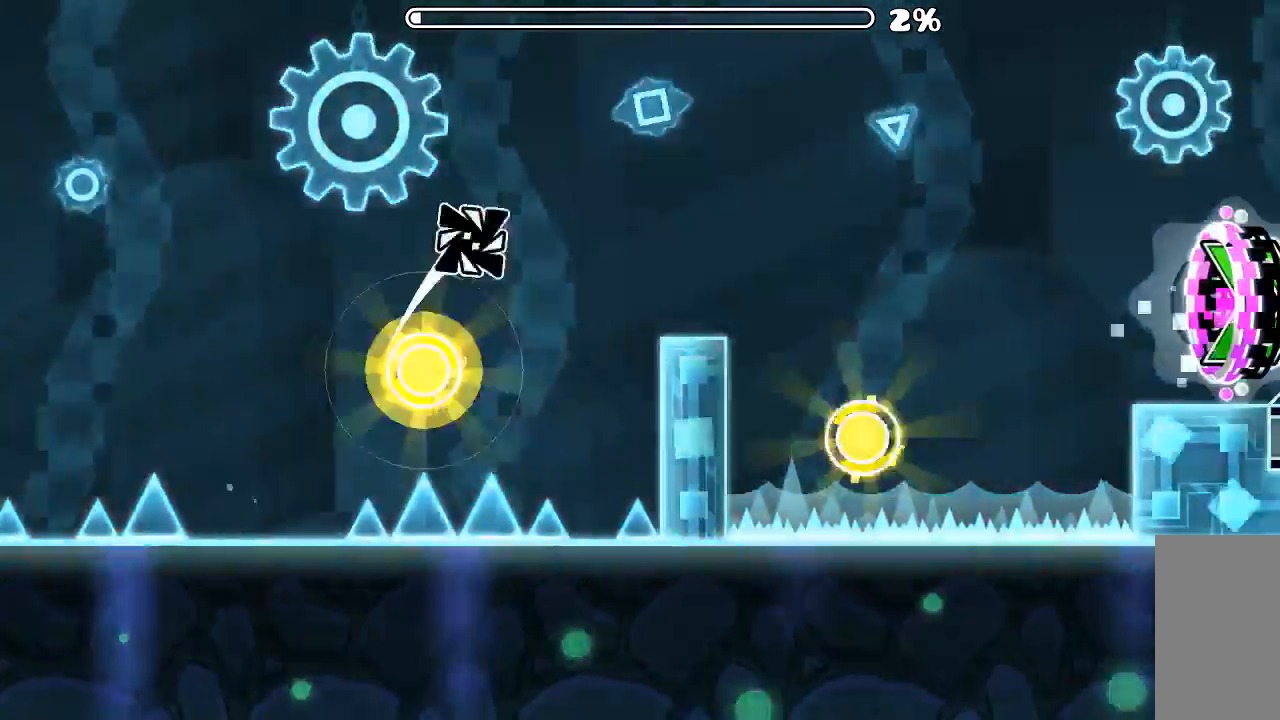
{"keys": [], "mouse": ["left"], "events": [[466, "mouse_left", "down"]]}
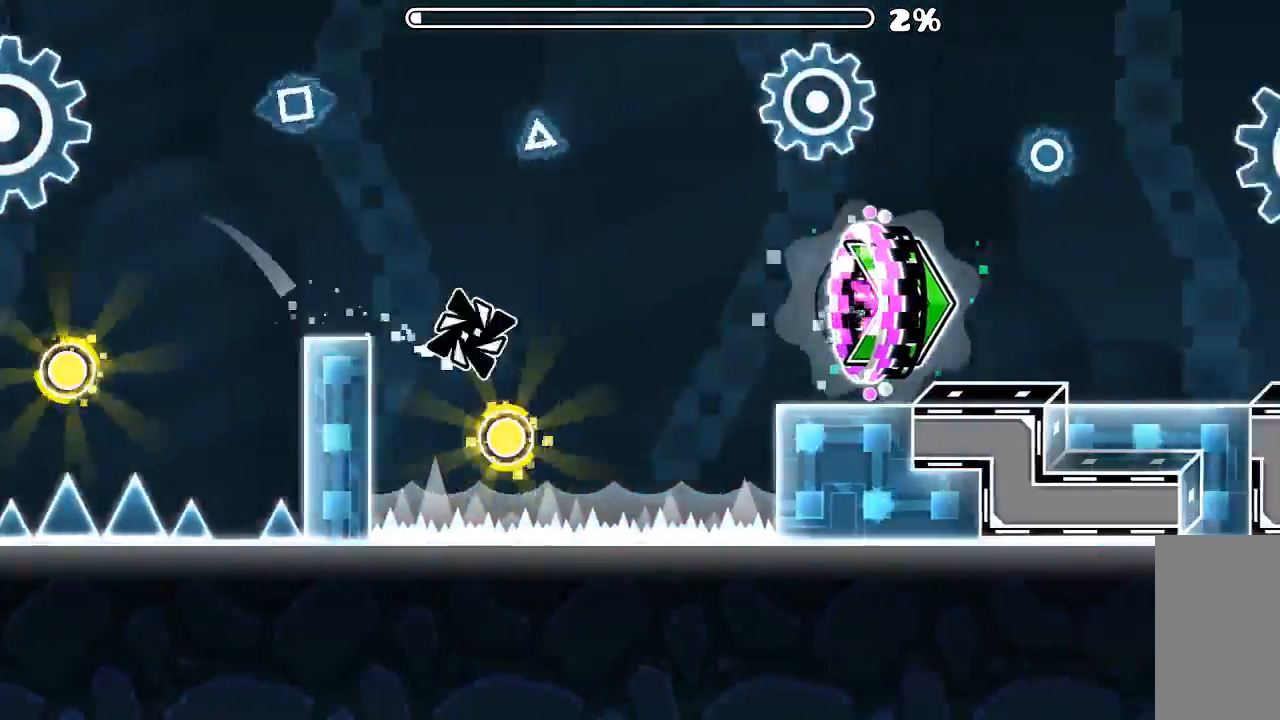
{"keys": [], "mouse": [], "events": [[166, "mouse_left", "up"]]}
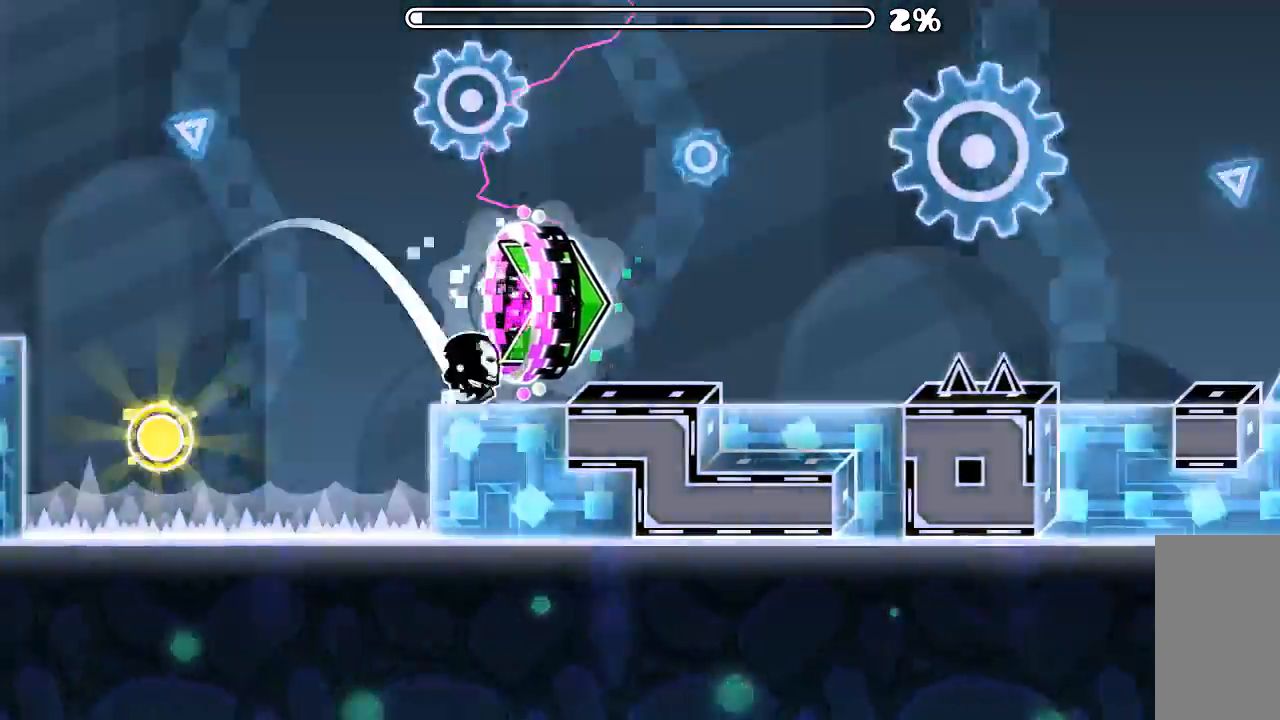
{"keys": [], "mouse": [], "events": [[300, "mouse_left", "down"], [466, "mouse_left", "up"]]}
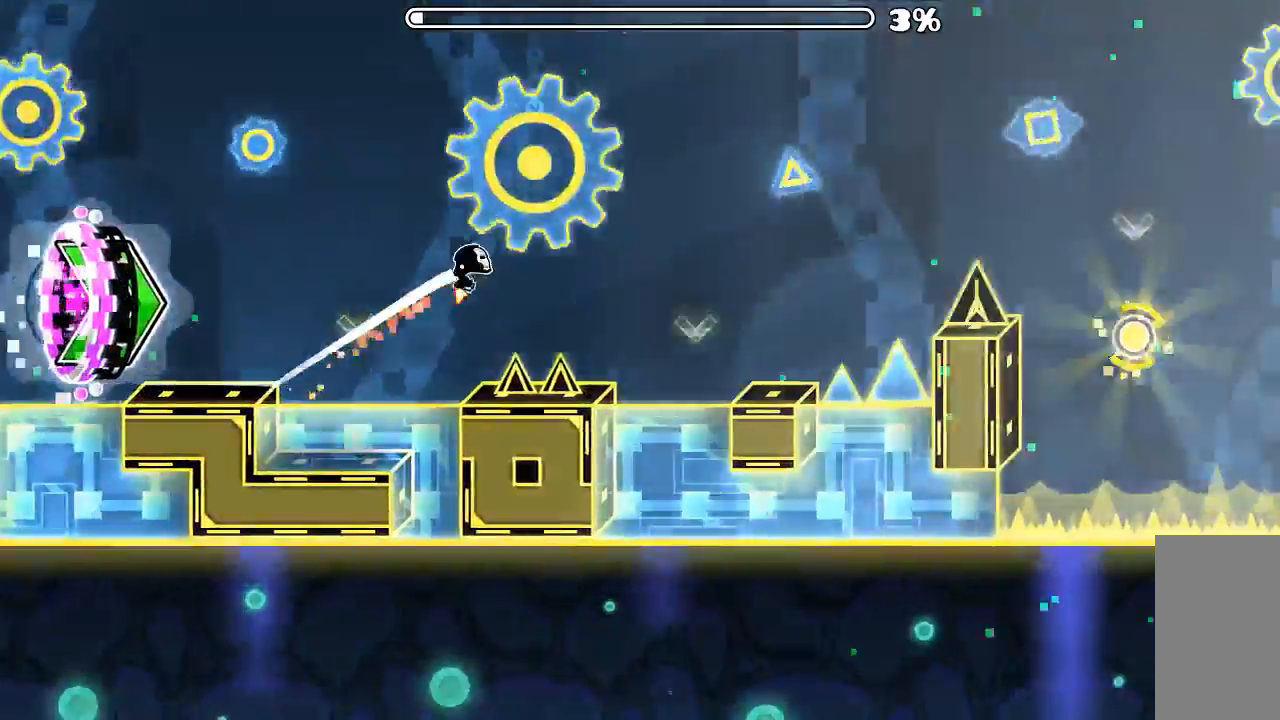
{"keys": [], "mouse": [], "events": [[200, "mouse_left", "down"], [500, "mouse_left", "up"]]}
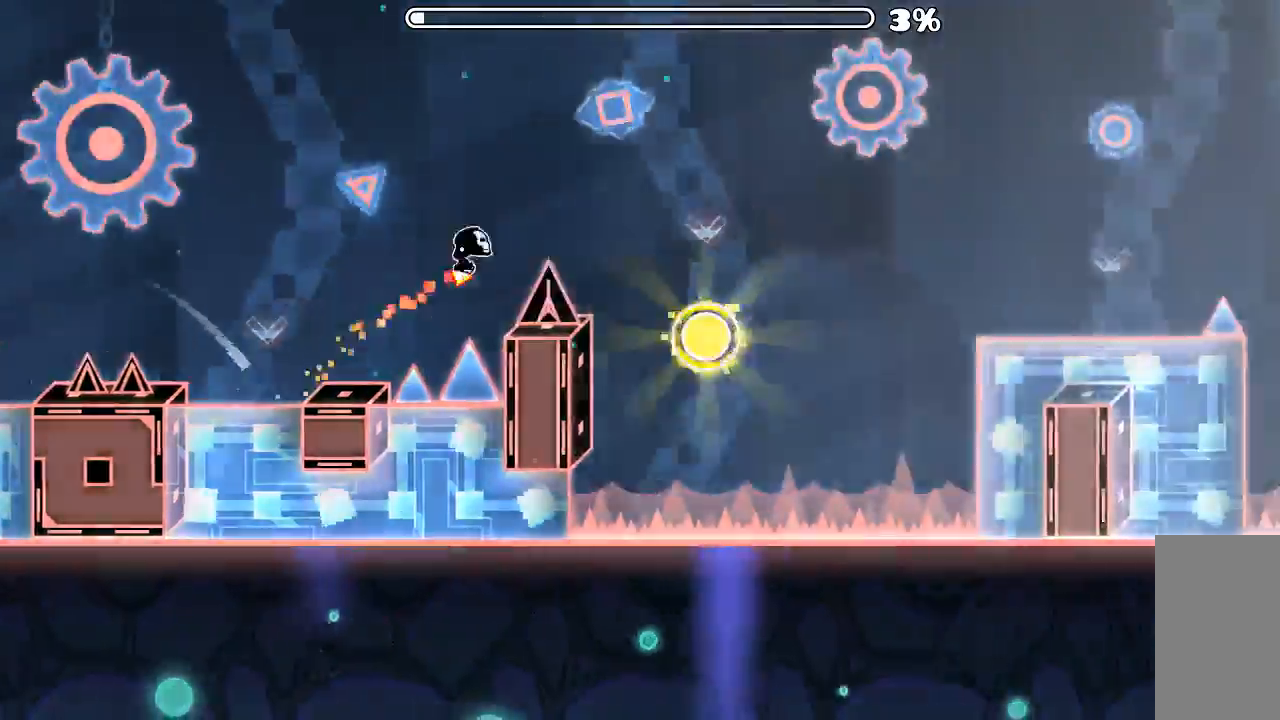
{"keys": [], "mouse": [], "events": [[200, "mouse_left", "down"], [366, "mouse_left", "up"]]}
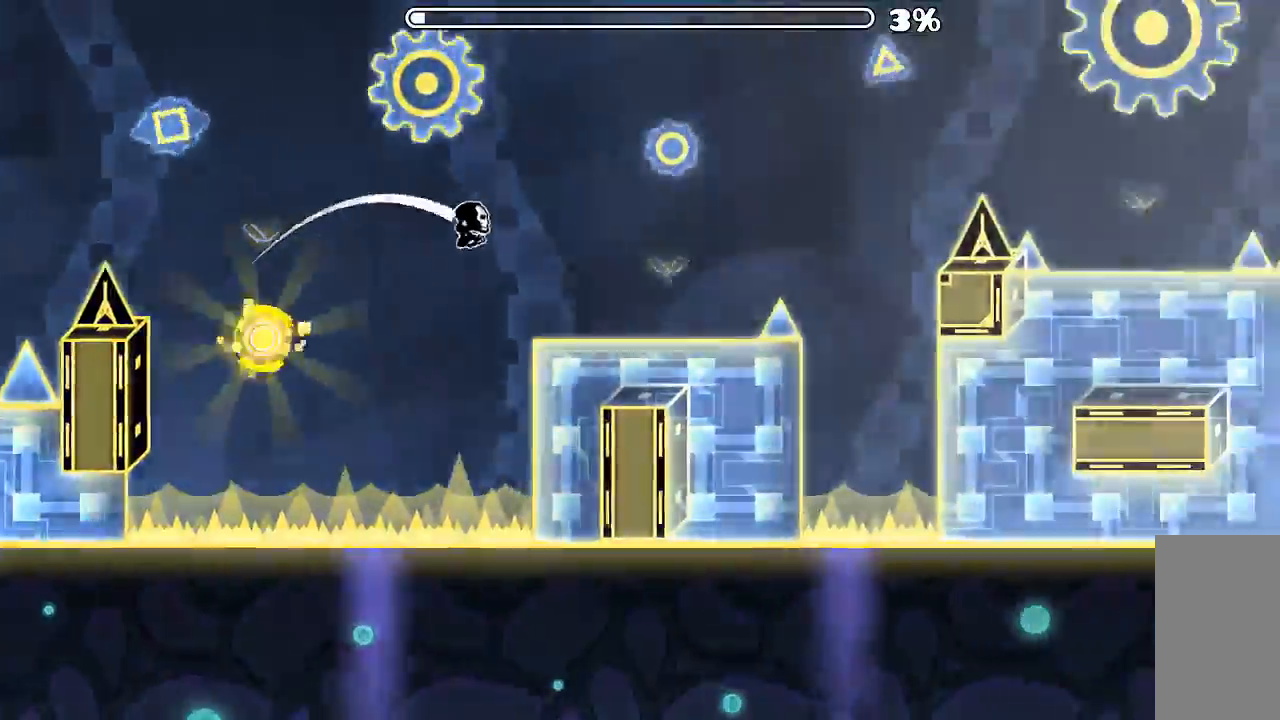
{"keys": [], "mouse": [], "events": [[200, "mouse_left", "down"], [500, "mouse_left", "up"]]}
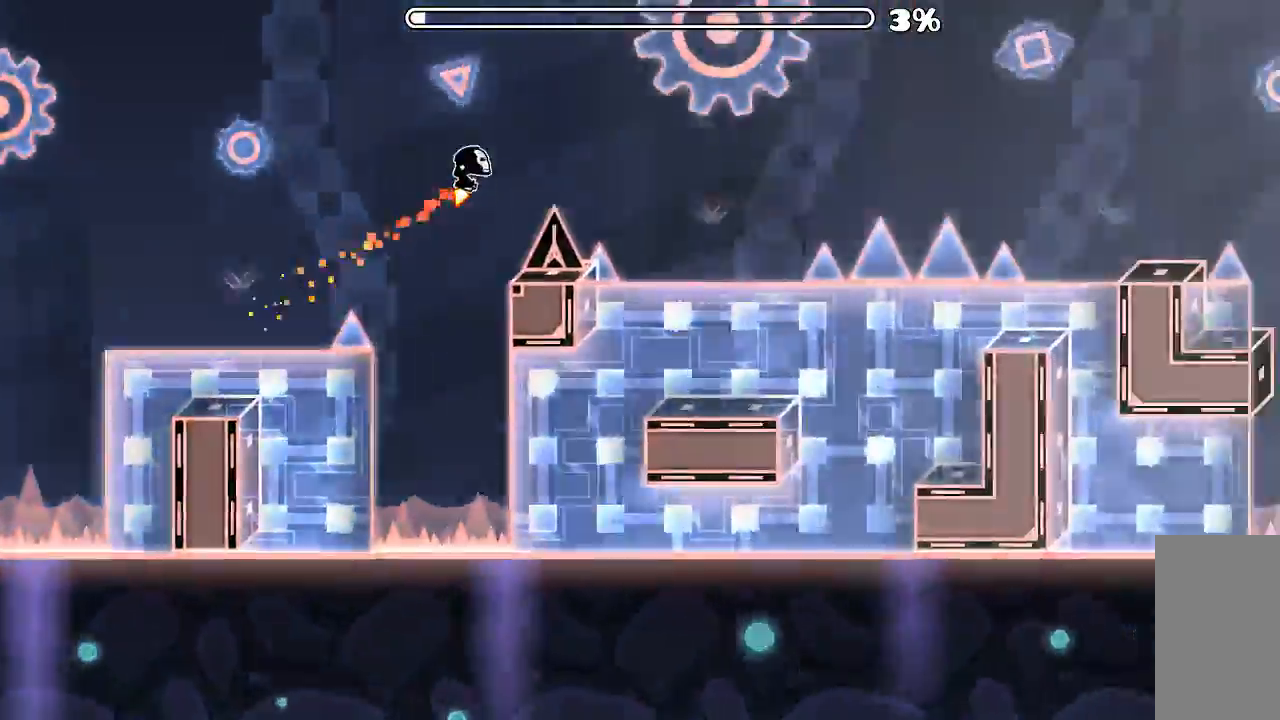
{"keys": [], "mouse": [], "events": [[266, "mouse_left", "down"], [400, "mouse_left", "up"]]}
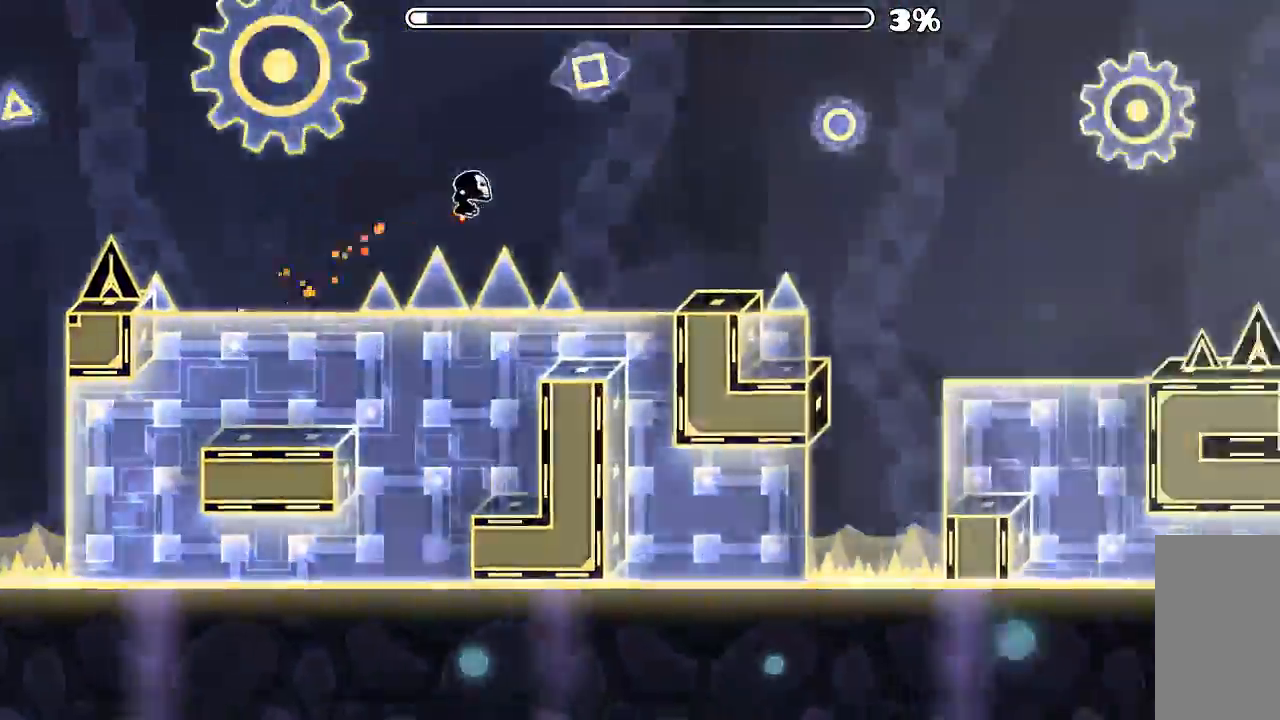
{"keys": [], "mouse": [], "events": [[166, "mouse_left", "down"], [300, "mouse_left", "up"]]}
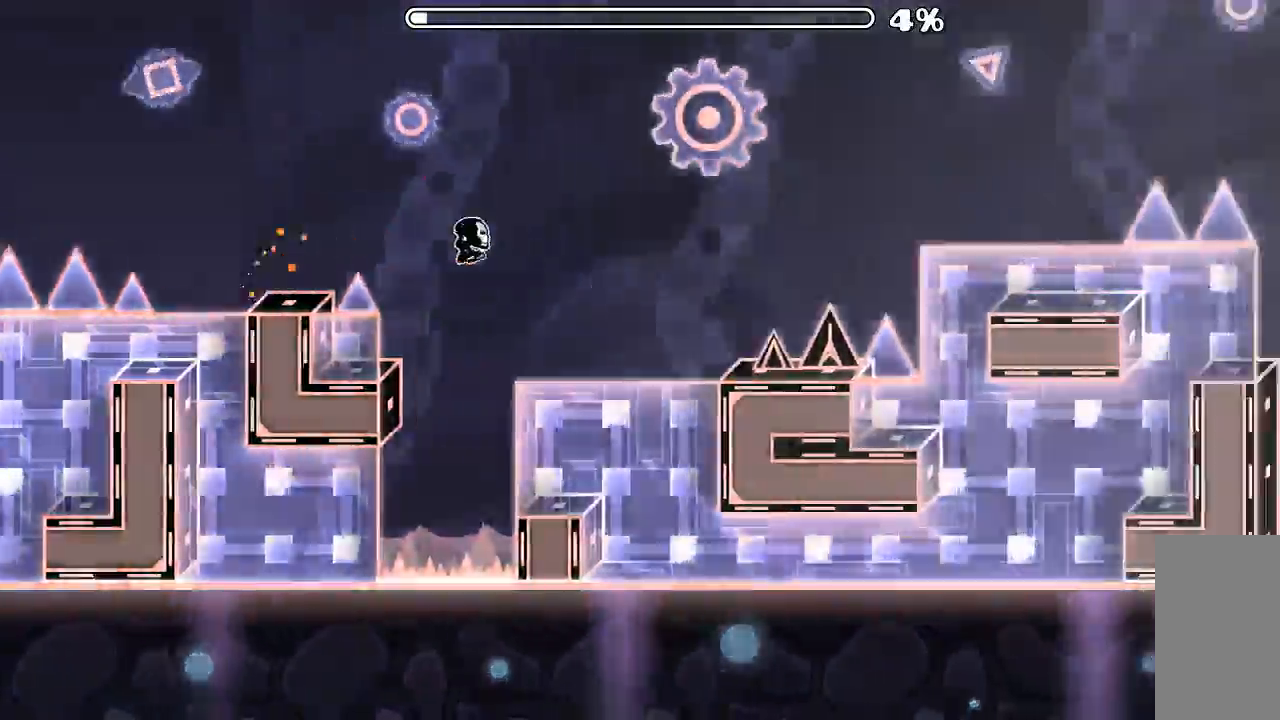
{"keys": [], "mouse": [], "events": [[33, "mouse_left", "down"], [400, "mouse_left", "up"]]}
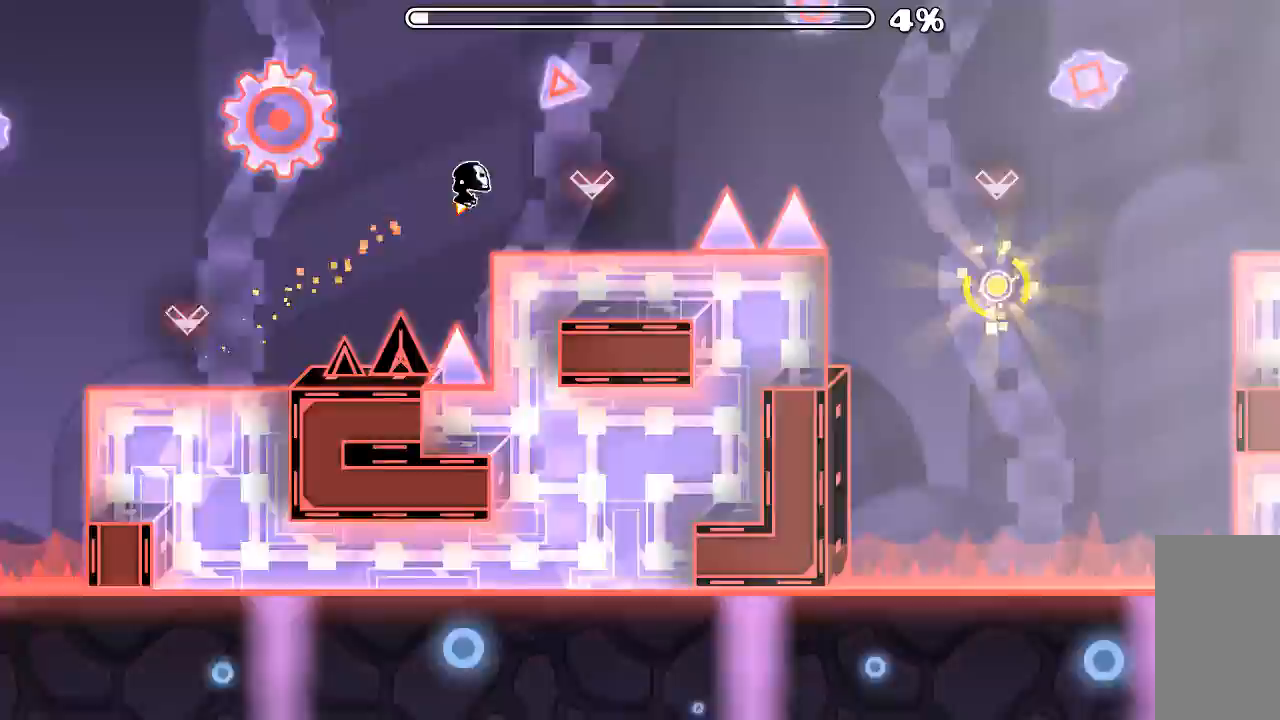
{"keys": [], "mouse": ["left"], "events": [[100, "mouse_left", "down"], [233, "mouse_left", "up"], [466, "mouse_left", "down"]]}